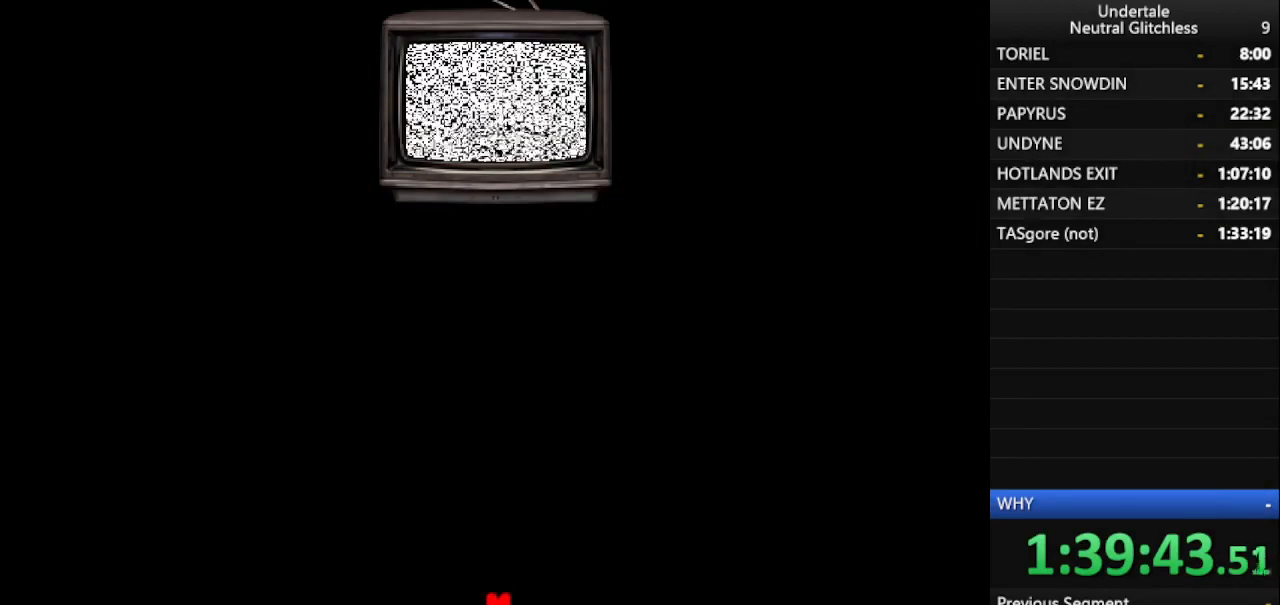
Gameplay with keyboard; each line is a JSON object with the keys held at the frame after it. "events" lists presses ("down") and releases ("up") of "alt", "c", "ctrl", "down", "left", "return", "right", "shift", "space", "up", "x" and "z" between this image and that frame as [ms after this image, input, new state], when the widget could be followed in between. No other keys are recorded. Mouse input is not recorded.
{"keys": [], "events": []}
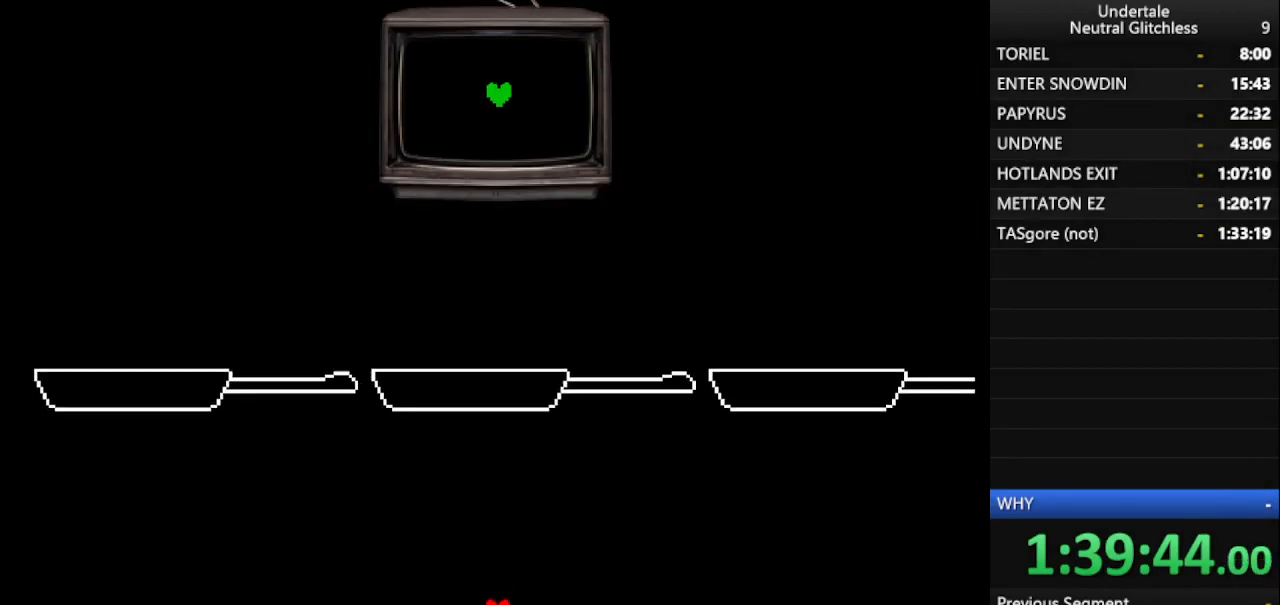
{"keys": ["right", "up"], "events": [[217, "right", "down"], [450, "up", "down"]]}
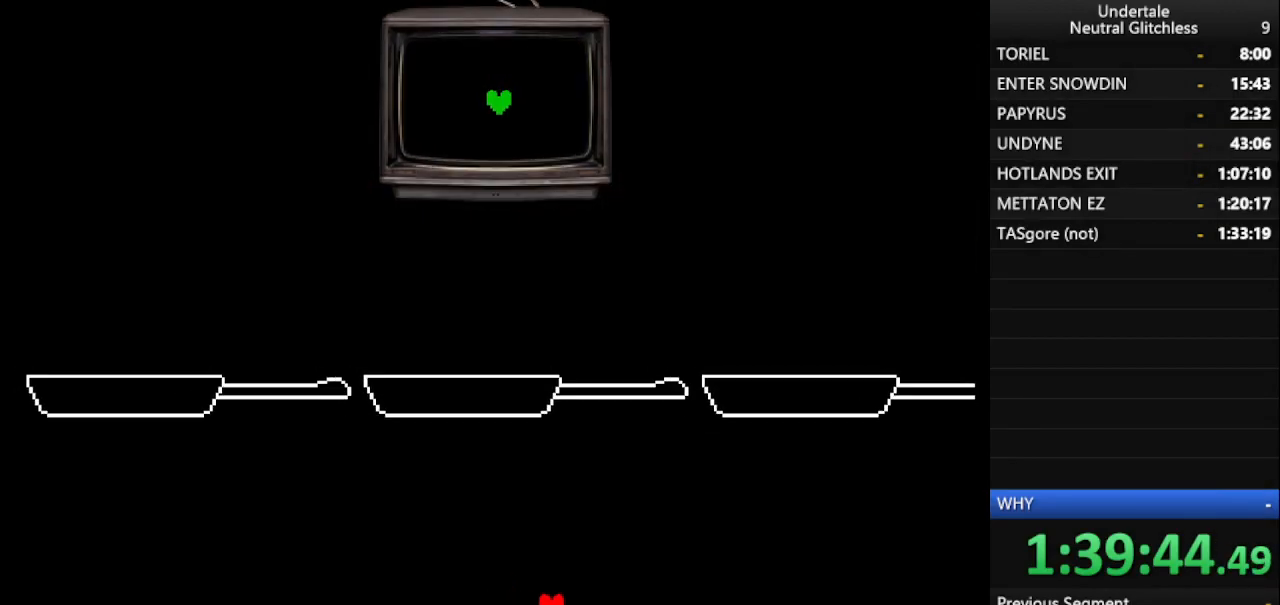
{"keys": [], "events": [[267, "right", "up"], [417, "up", "up"]]}
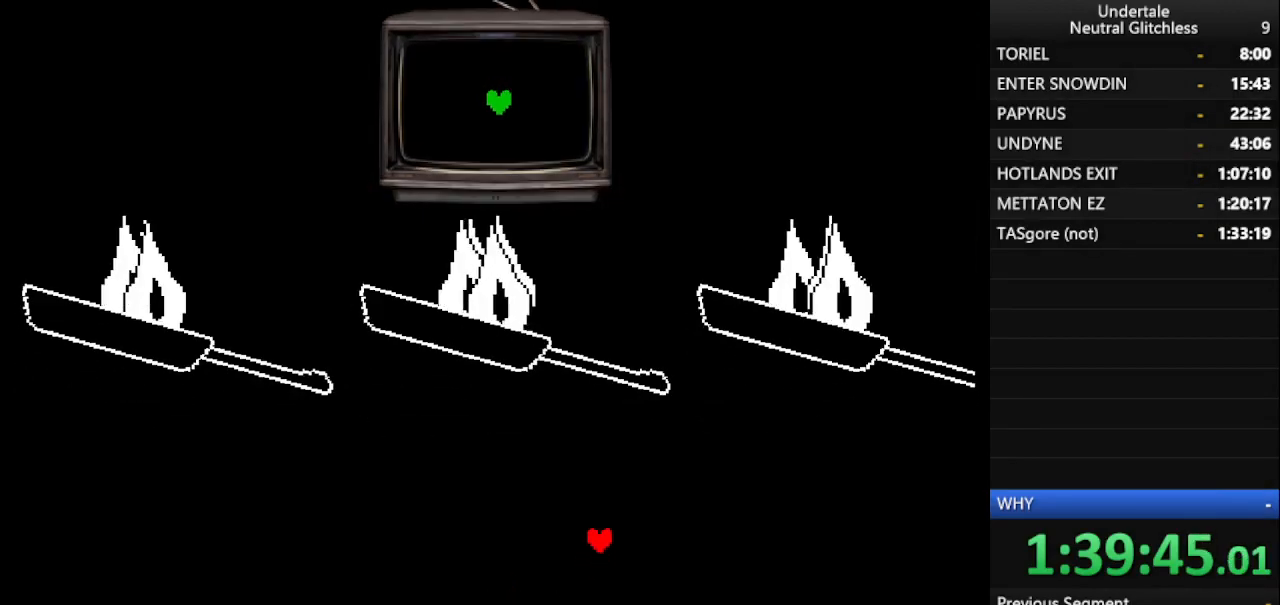
{"keys": [], "events": [[200, "right", "down"], [383, "right", "up"]]}
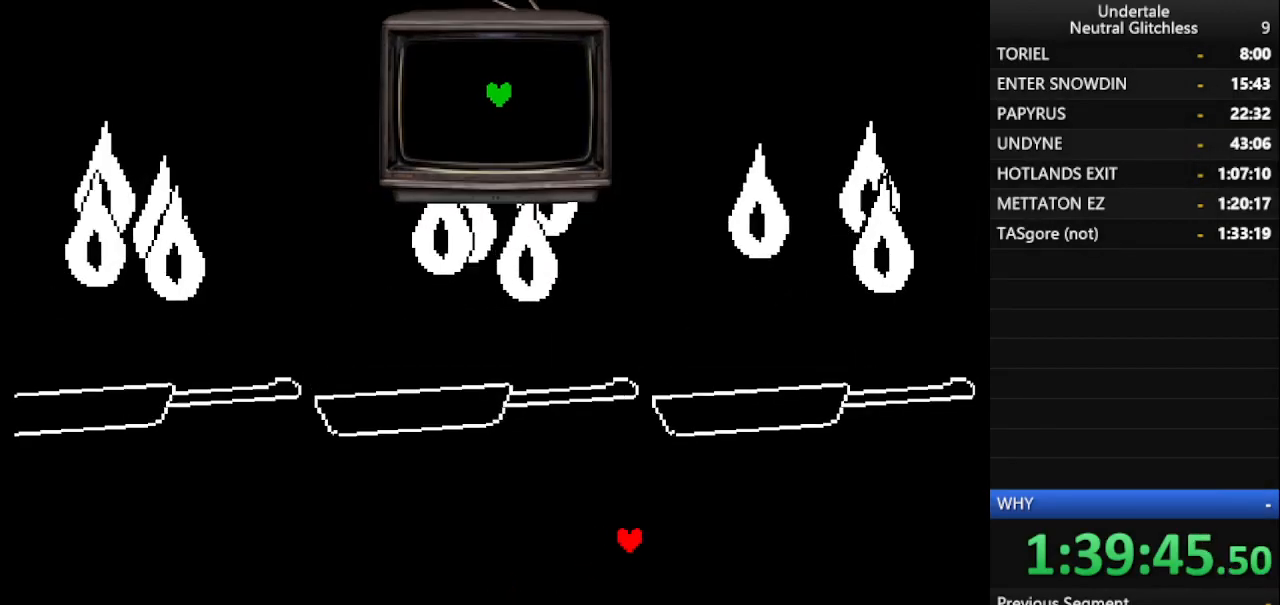
{"keys": ["up"], "events": [[300, "up", "down"], [400, "right", "down"], [483, "right", "up"]]}
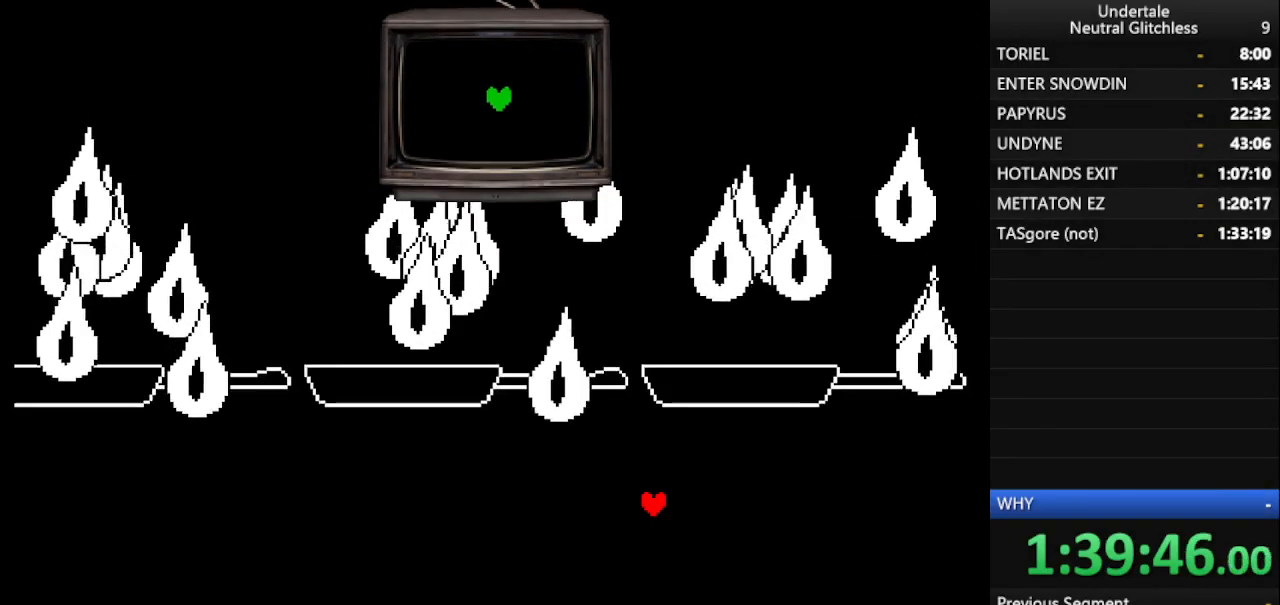
{"keys": ["left"], "events": [[50, "left", "down"], [283, "up", "up"]]}
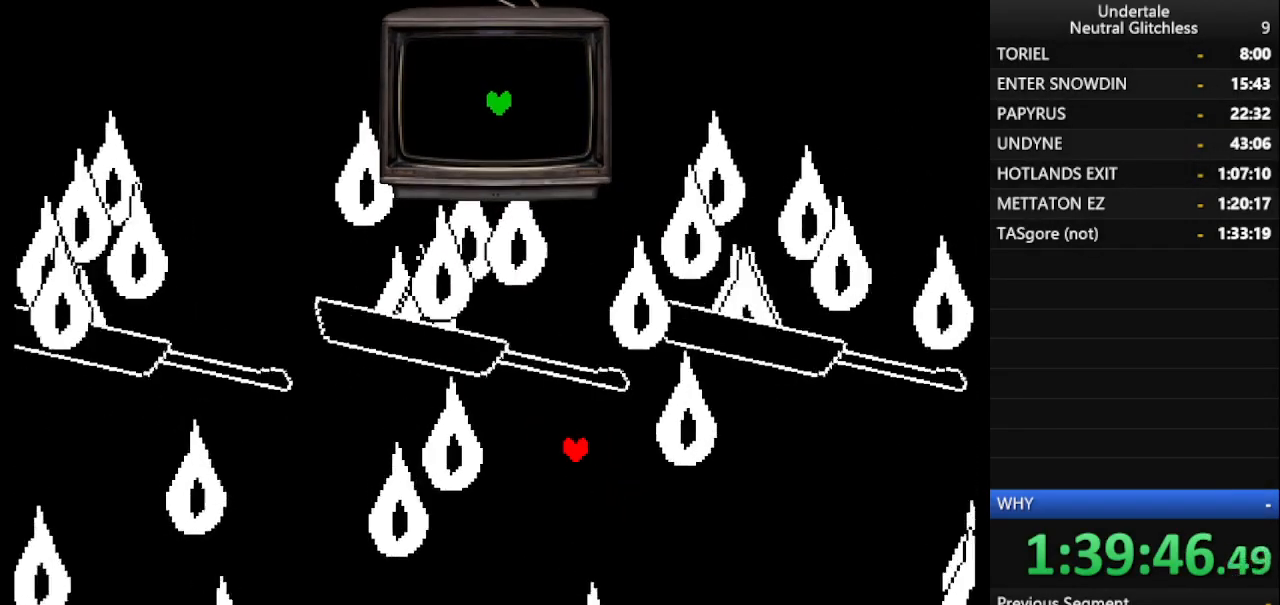
{"keys": ["right", "up"], "events": [[150, "left", "up"], [200, "right", "down"], [283, "up", "down"]]}
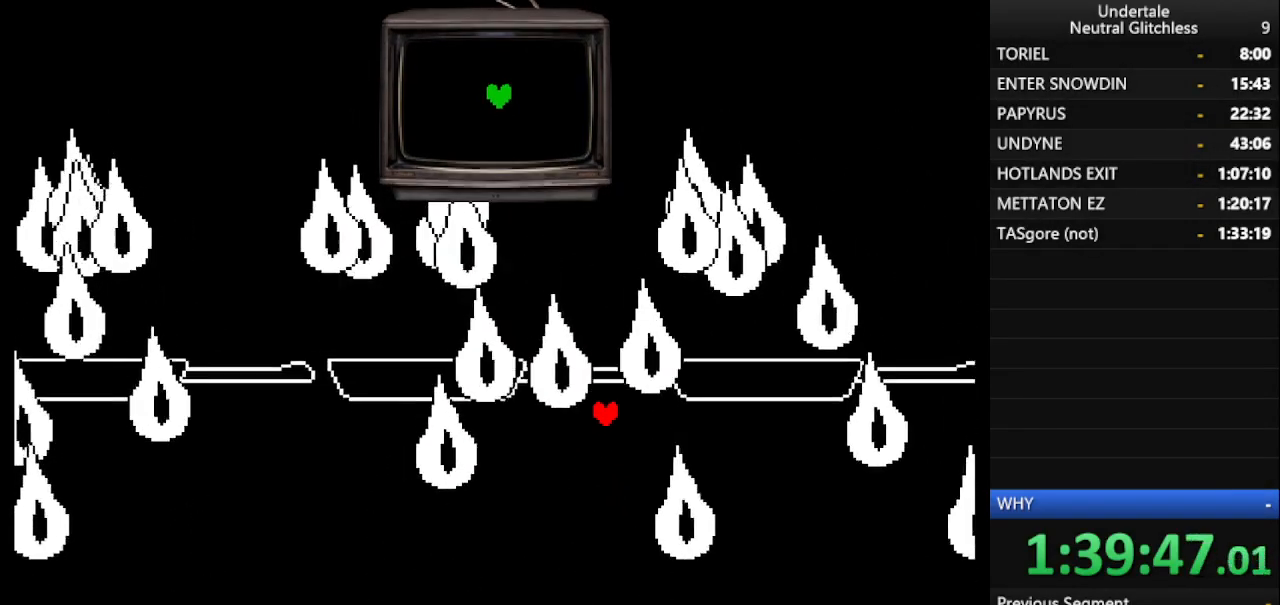
{"keys": [], "events": [[33, "right", "up"], [33, "up", "up"], [83, "left", "down"], [350, "left", "up"]]}
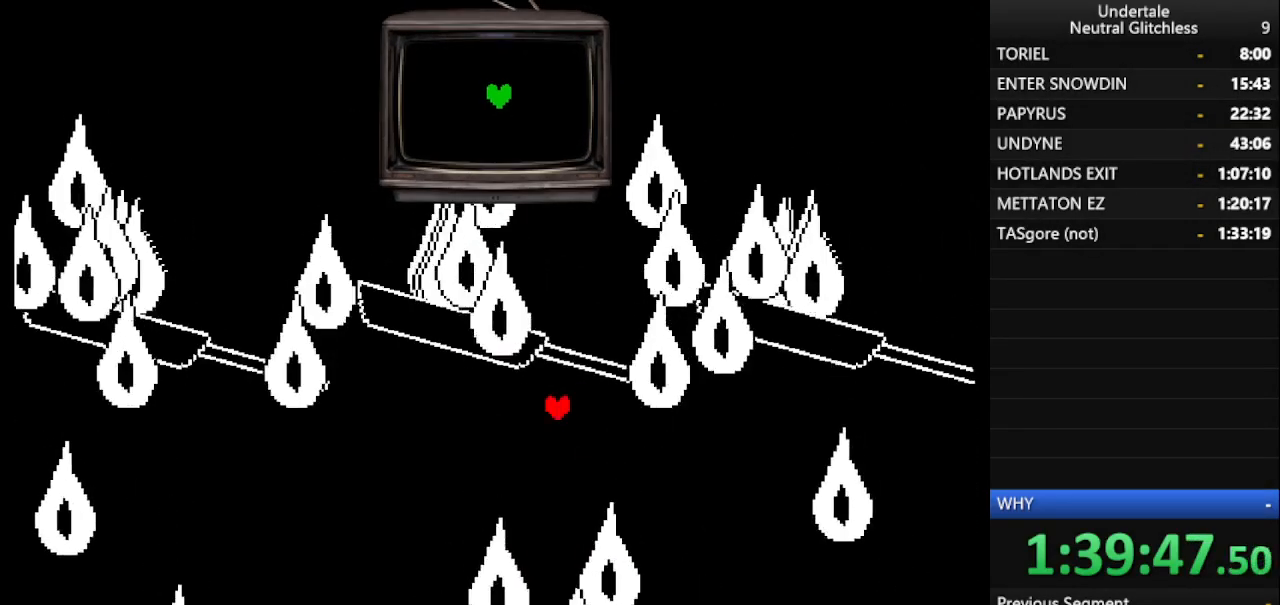
{"keys": ["down", "left"], "events": [[50, "down", "down"], [133, "left", "down"]]}
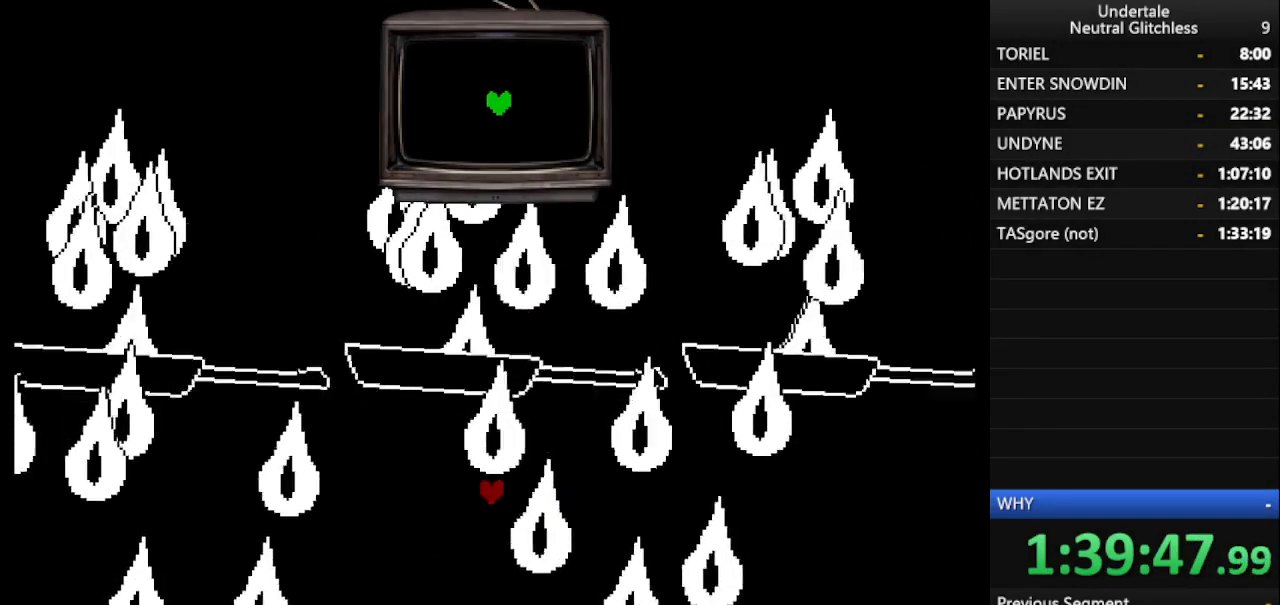
{"keys": ["right"], "events": [[150, "down", "up"], [333, "left", "up"], [433, "right", "down"]]}
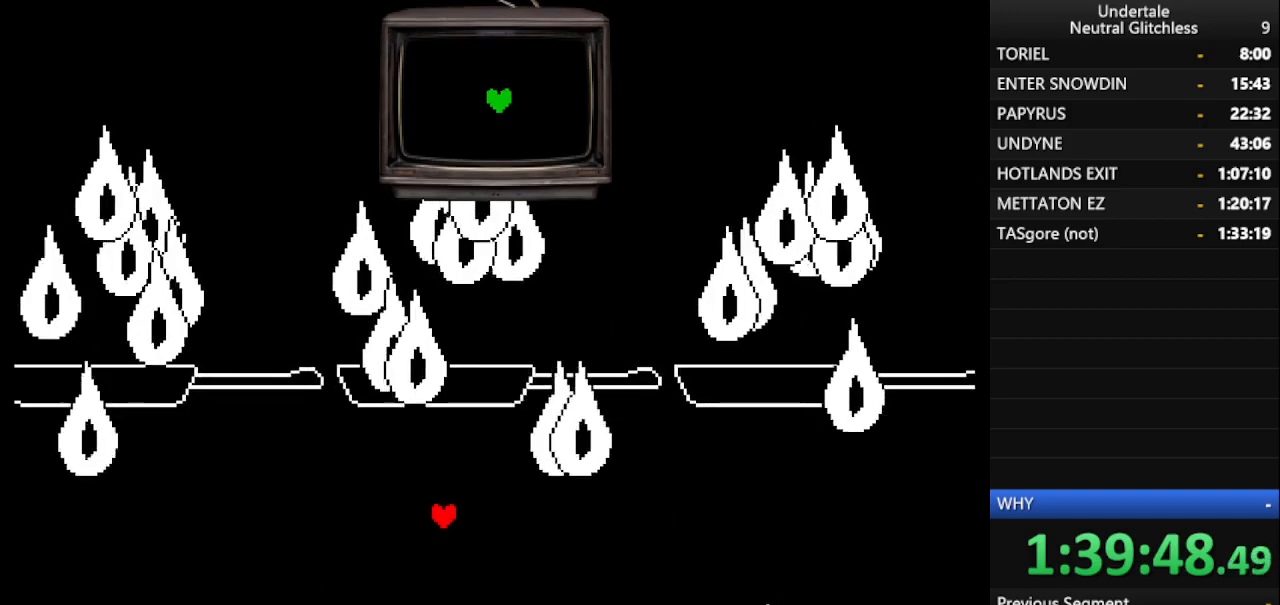
{"keys": ["right"], "events": []}
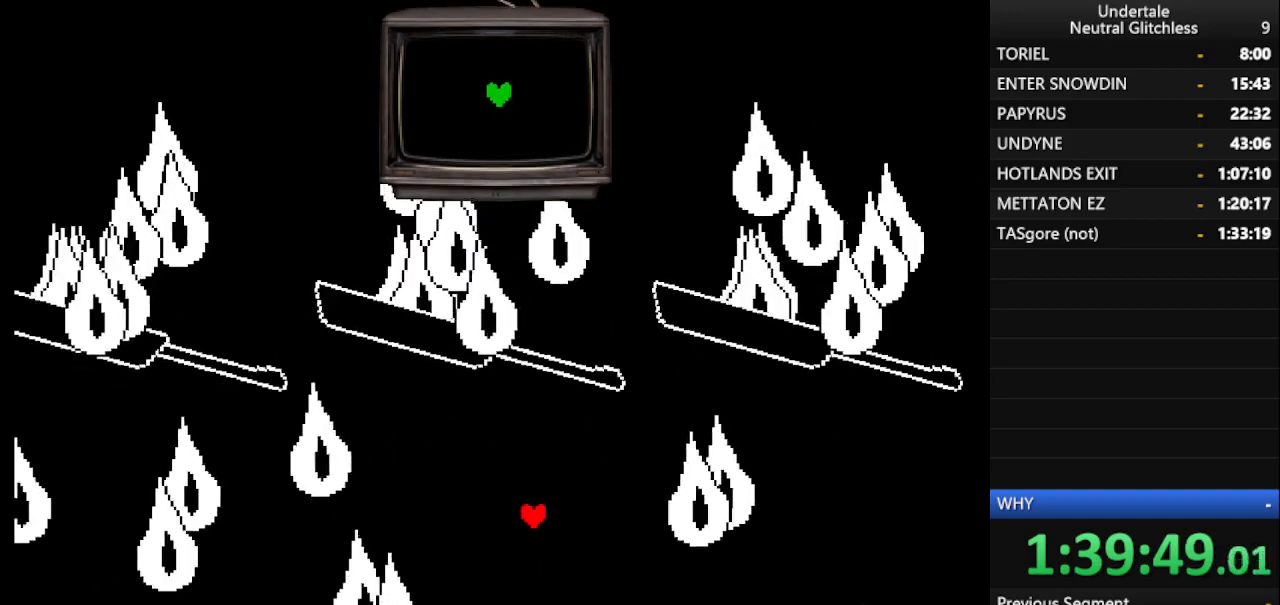
{"keys": ["left"], "events": [[267, "left", "down"], [267, "right", "up"]]}
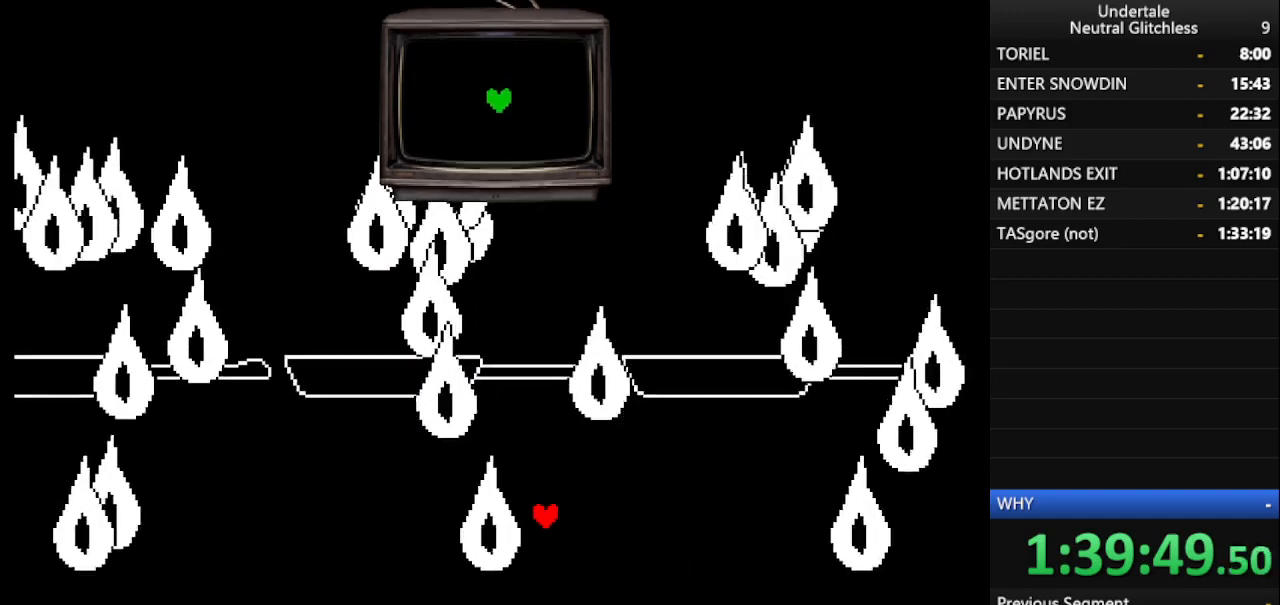
{"keys": ["right"], "events": [[167, "left", "up"], [300, "left", "down"], [433, "left", "up"], [433, "right", "down"]]}
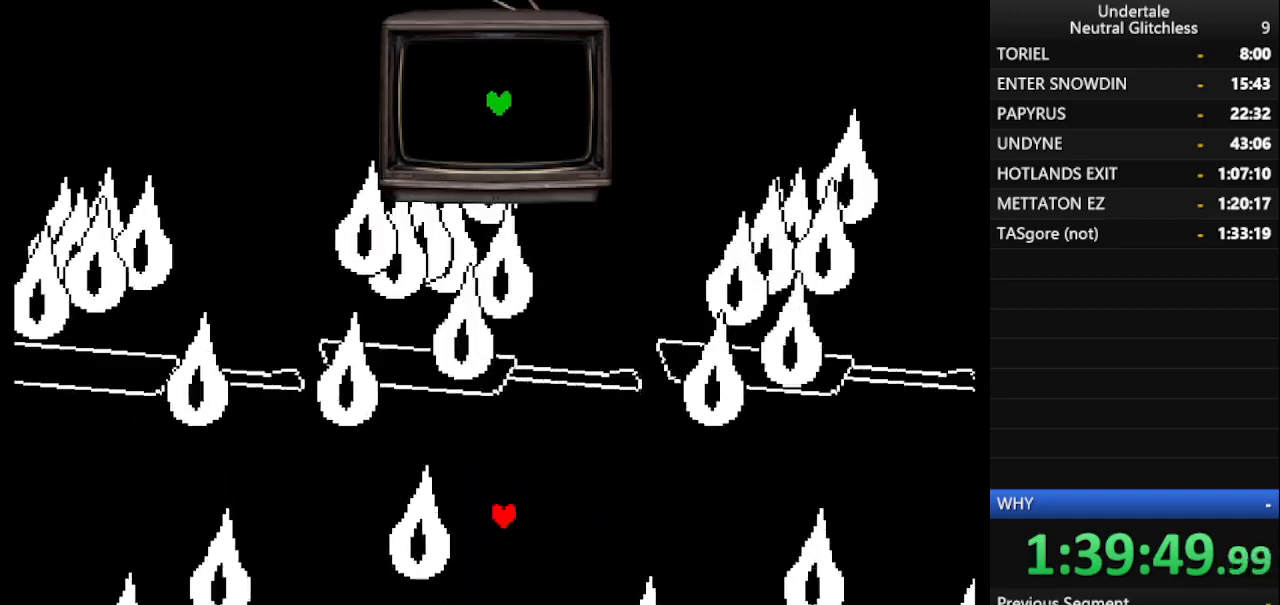
{"keys": ["right"], "events": []}
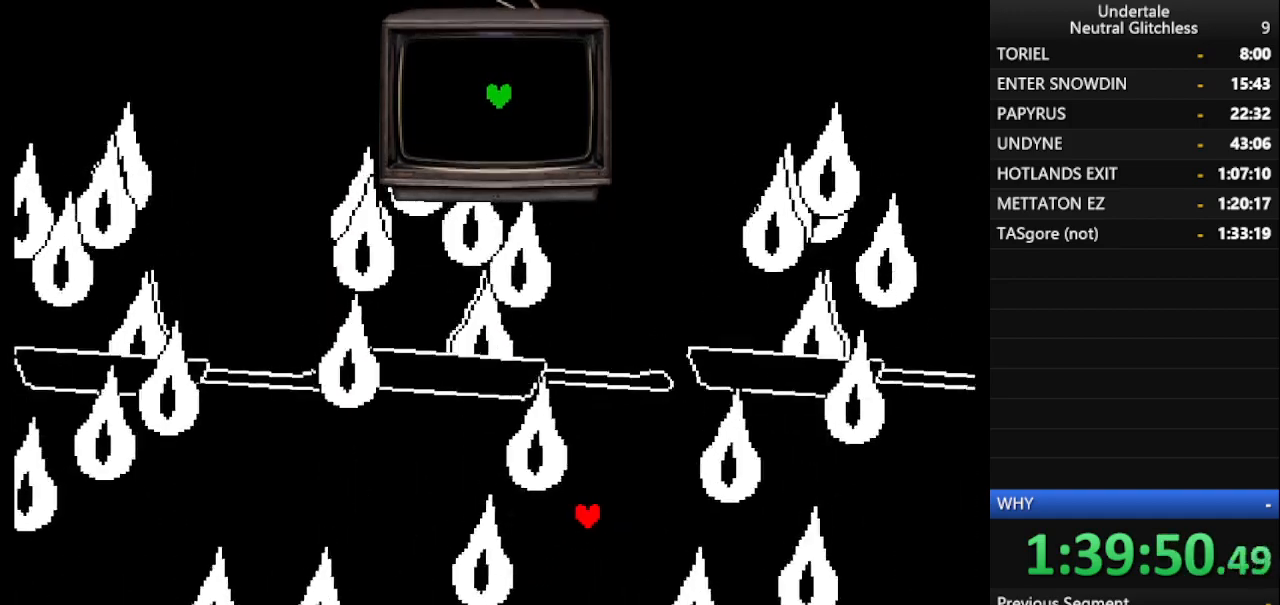
{"keys": ["left"], "events": [[333, "right", "up"], [467, "left", "down"]]}
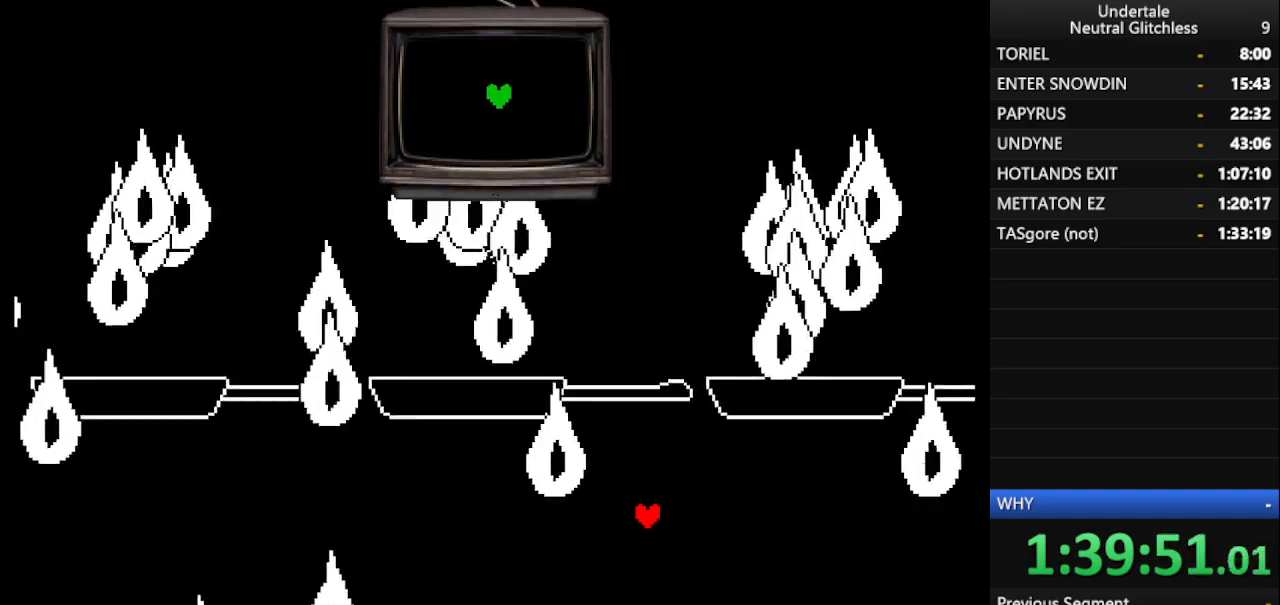
{"keys": [], "events": [[150, "left", "up"]]}
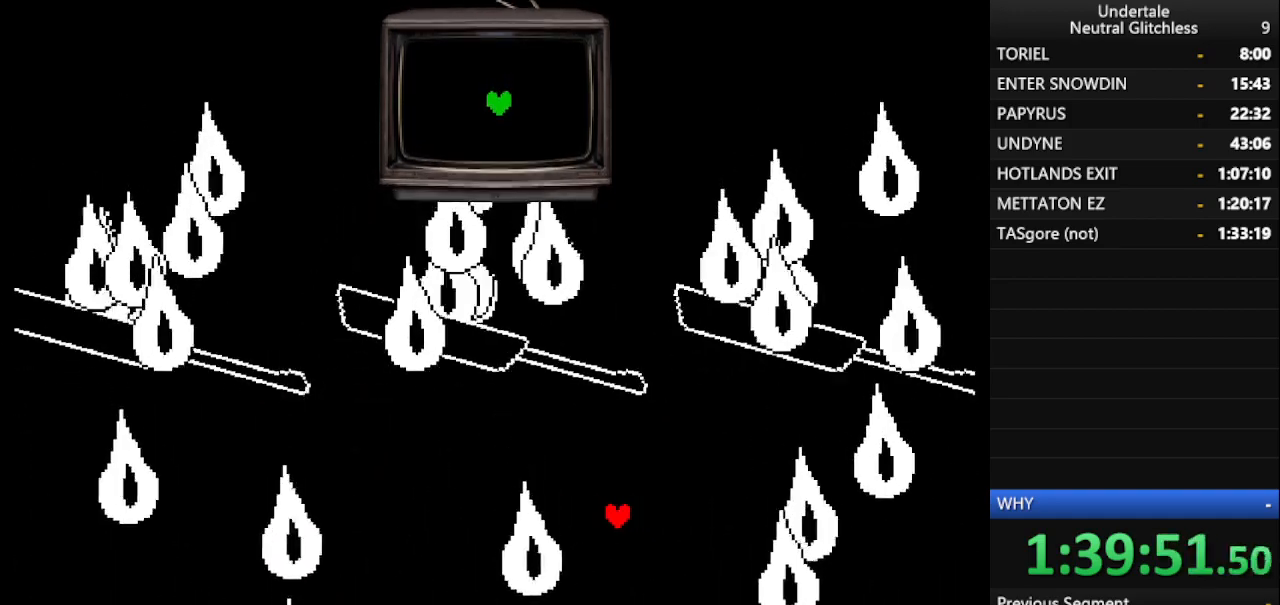
{"keys": [], "events": [[67, "right", "down"], [267, "right", "up"], [350, "left", "down"], [500, "left", "up"]]}
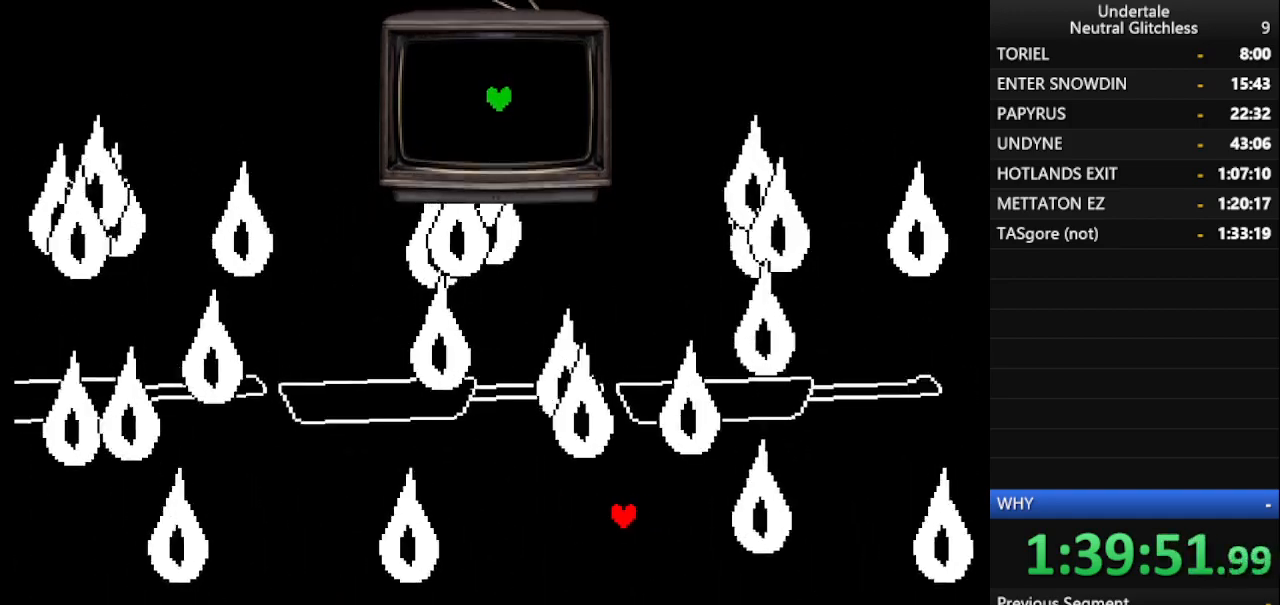
{"keys": ["left"], "events": [[467, "left", "down"]]}
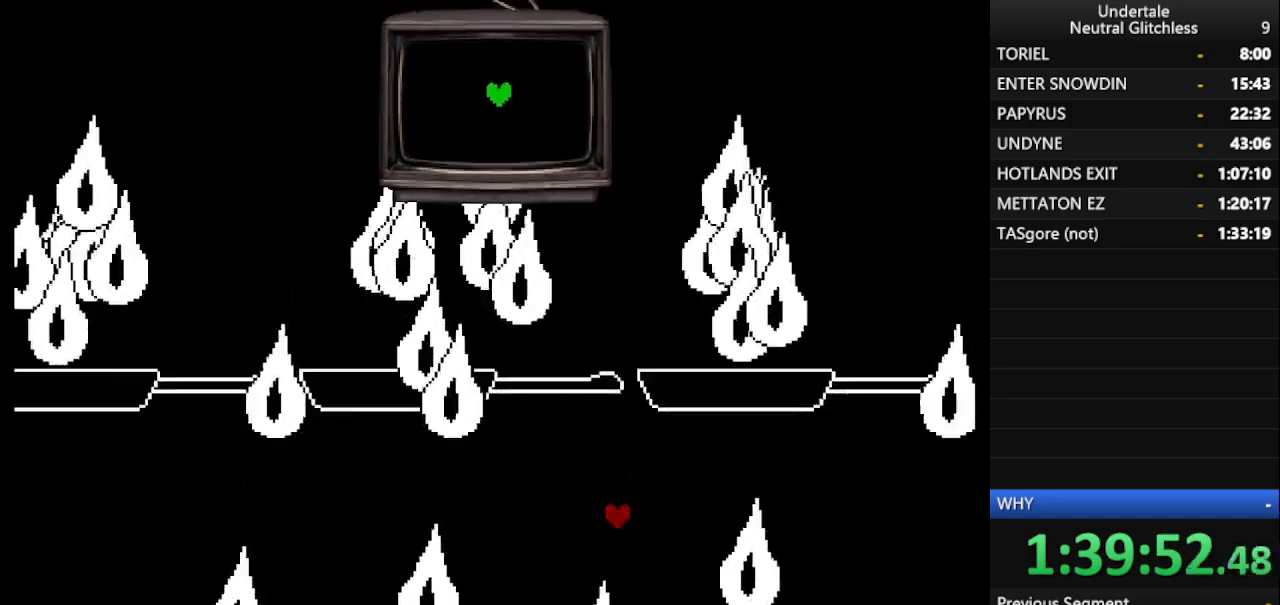
{"keys": ["left"], "events": [[50, "left", "up"], [100, "left", "down"]]}
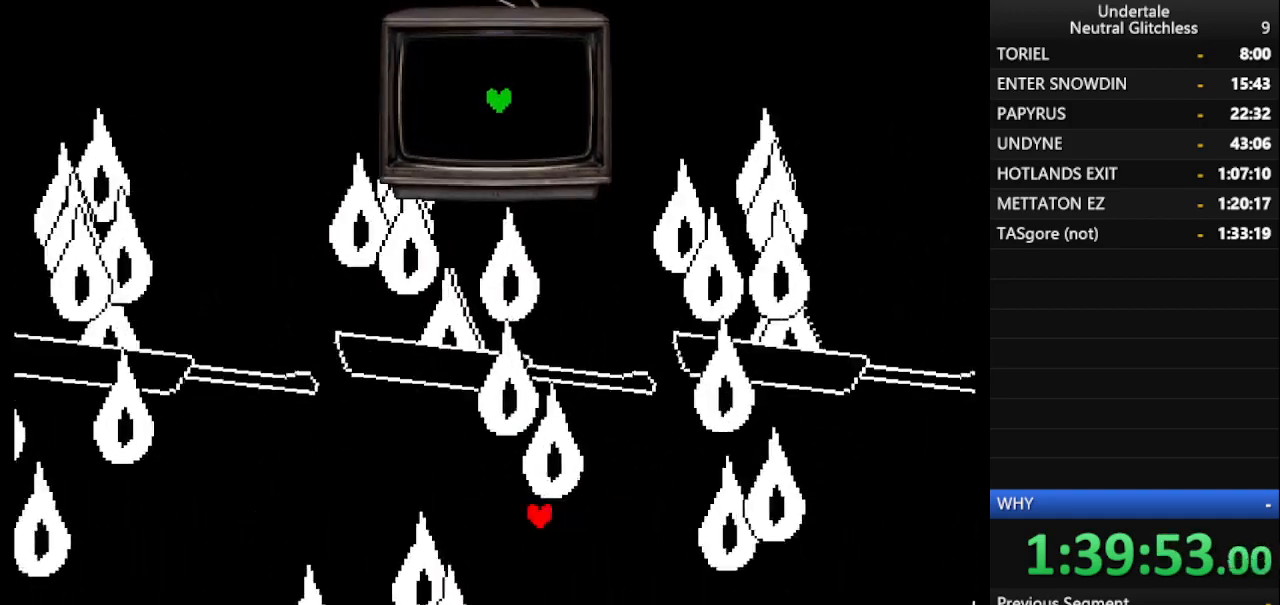
{"keys": [], "events": [[500, "left", "up"]]}
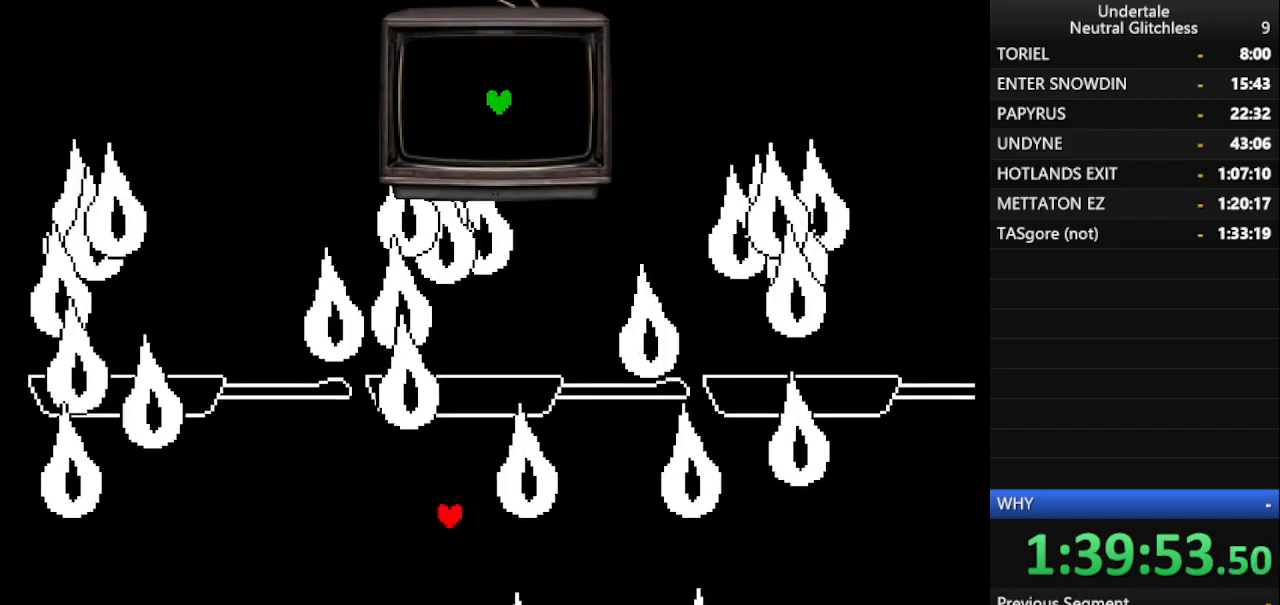
{"keys": ["right"], "events": [[33, "up", "down"], [150, "right", "down"], [183, "up", "up"]]}
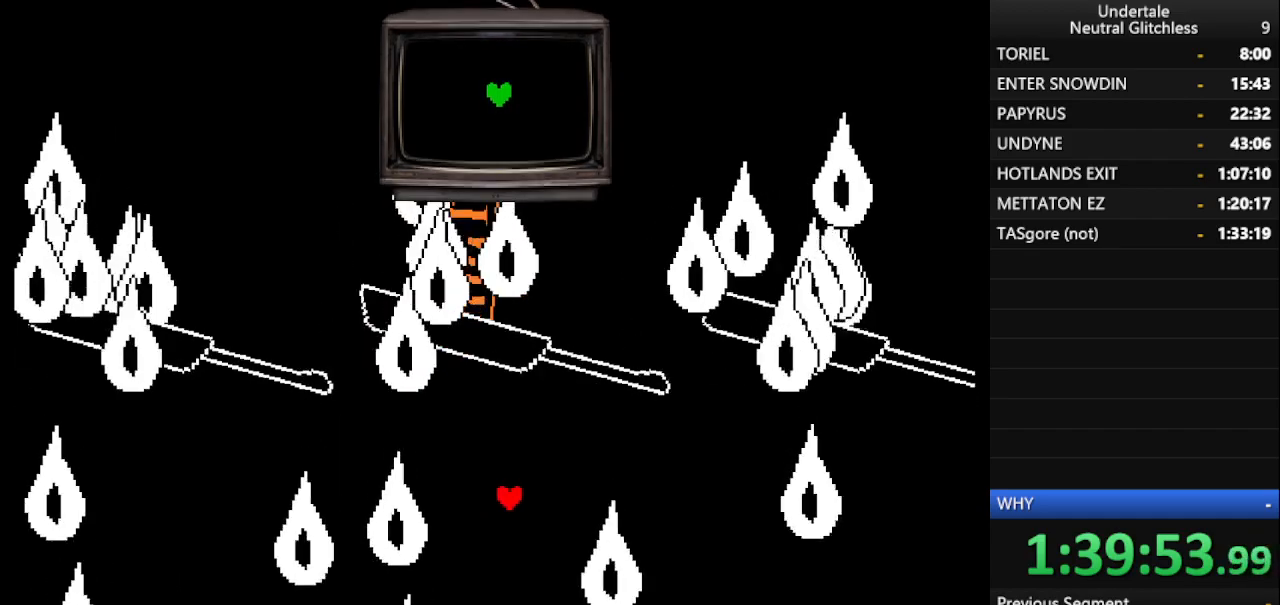
{"keys": ["up"], "events": [[100, "right", "up"], [200, "left", "down"], [283, "up", "down"], [450, "left", "up"]]}
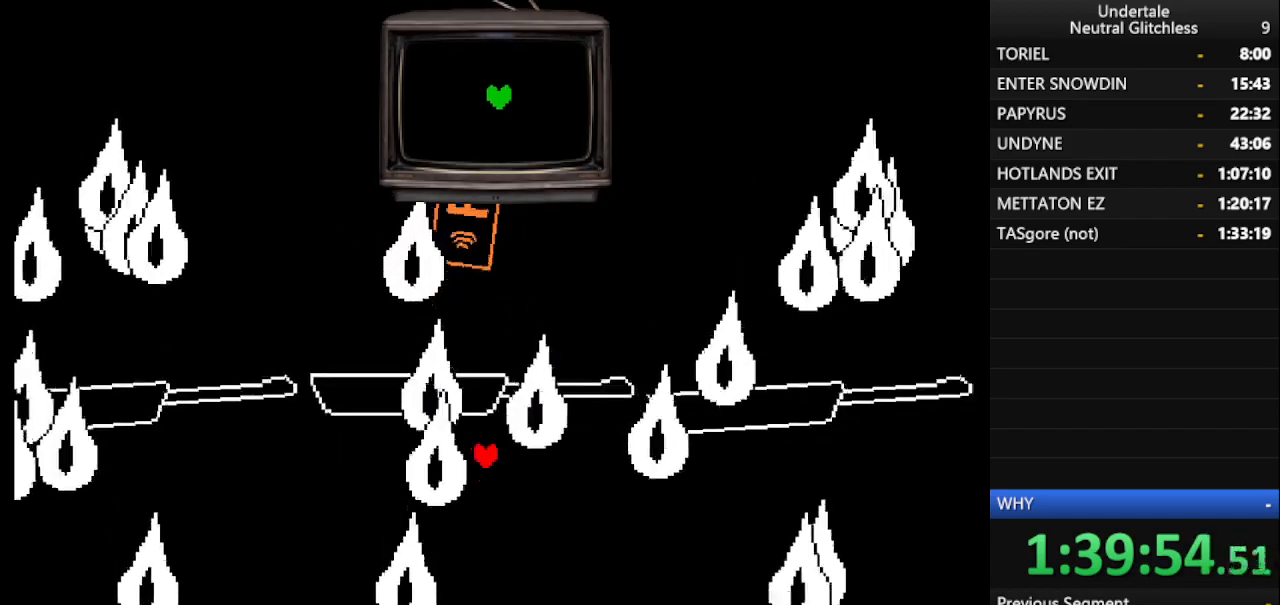
{"keys": ["left", "up"], "events": [[17, "left", "down"], [350, "return", "down"], [500, "return", "up"]]}
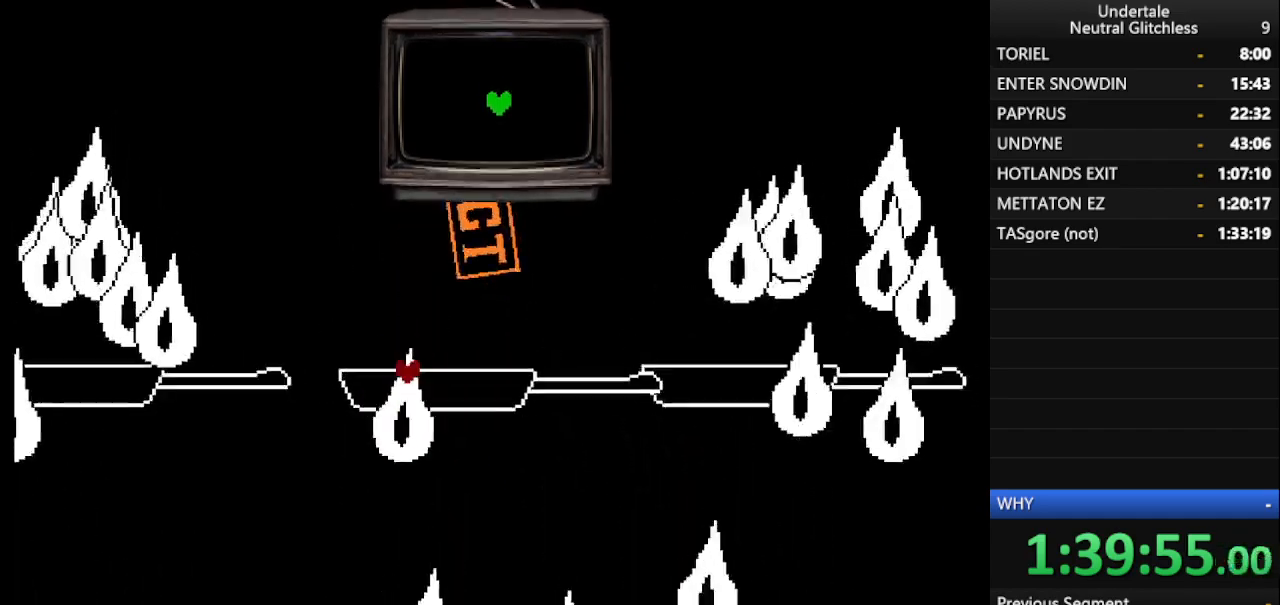
{"keys": ["right"], "events": [[83, "return", "down"], [133, "left", "up"], [133, "return", "up"], [133, "right", "down"], [183, "up", "up"], [417, "return", "down"], [467, "return", "up"]]}
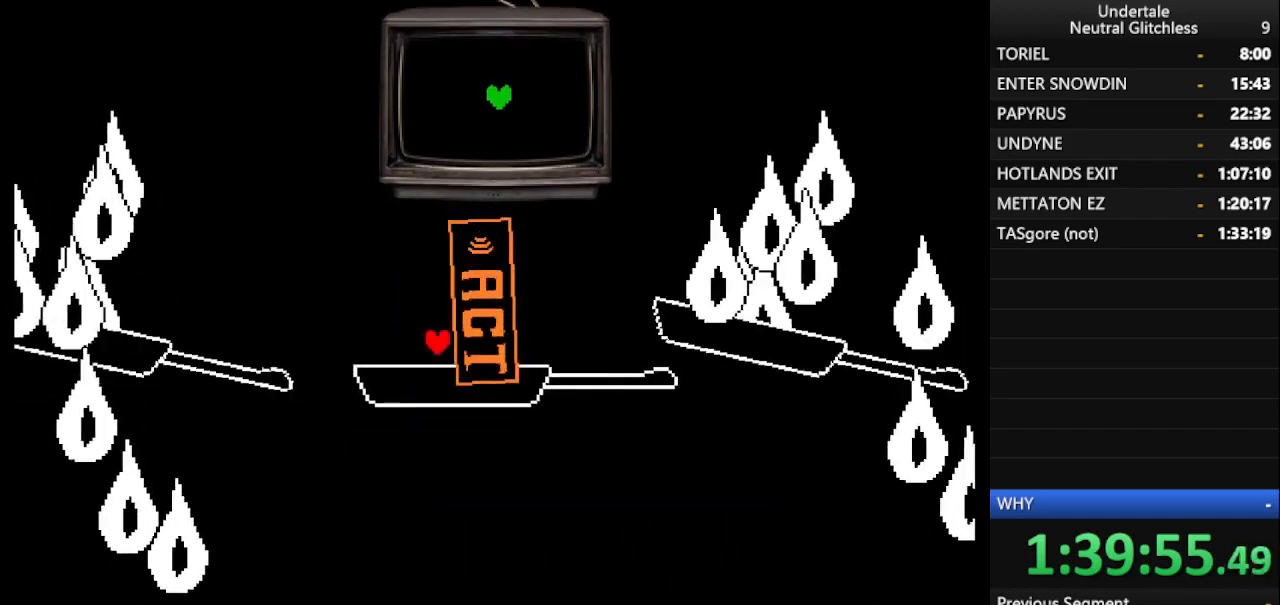
{"keys": [], "events": [[17, "down", "down"], [17, "return", "down"], [117, "return", "up"], [150, "down", "up"], [150, "return", "down"], [200, "return", "up"], [200, "right", "up"], [250, "down", "down"], [250, "return", "down"], [333, "down", "up"], [333, "return", "up"]]}
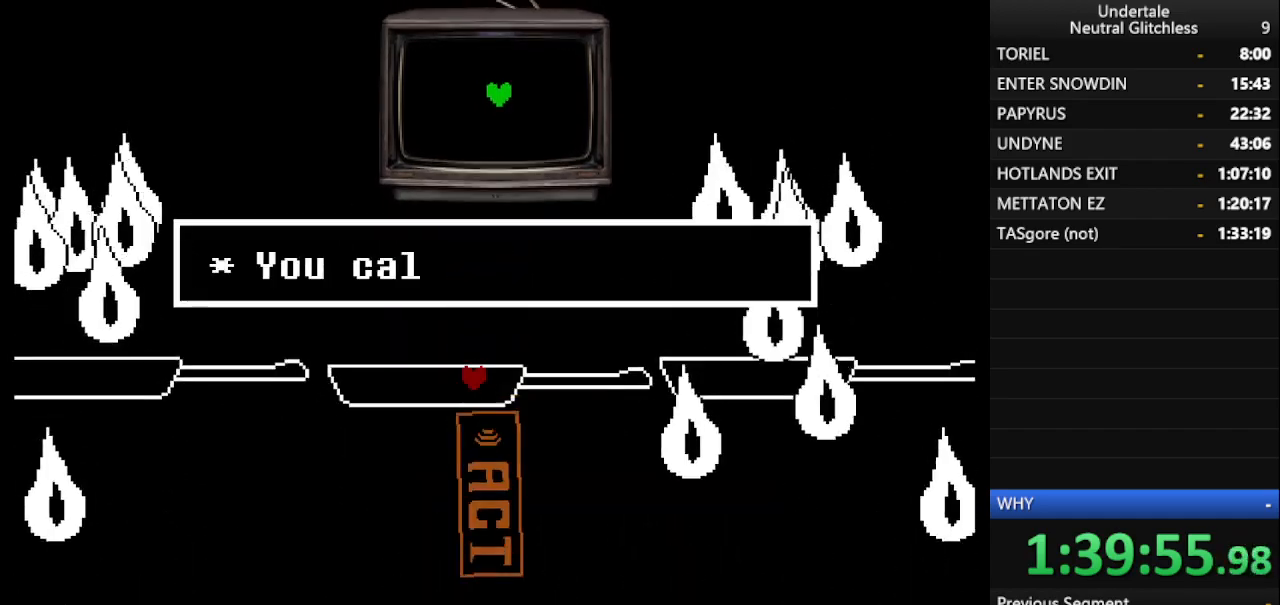
{"keys": [], "events": [[17, "up", "down"], [367, "up", "up"]]}
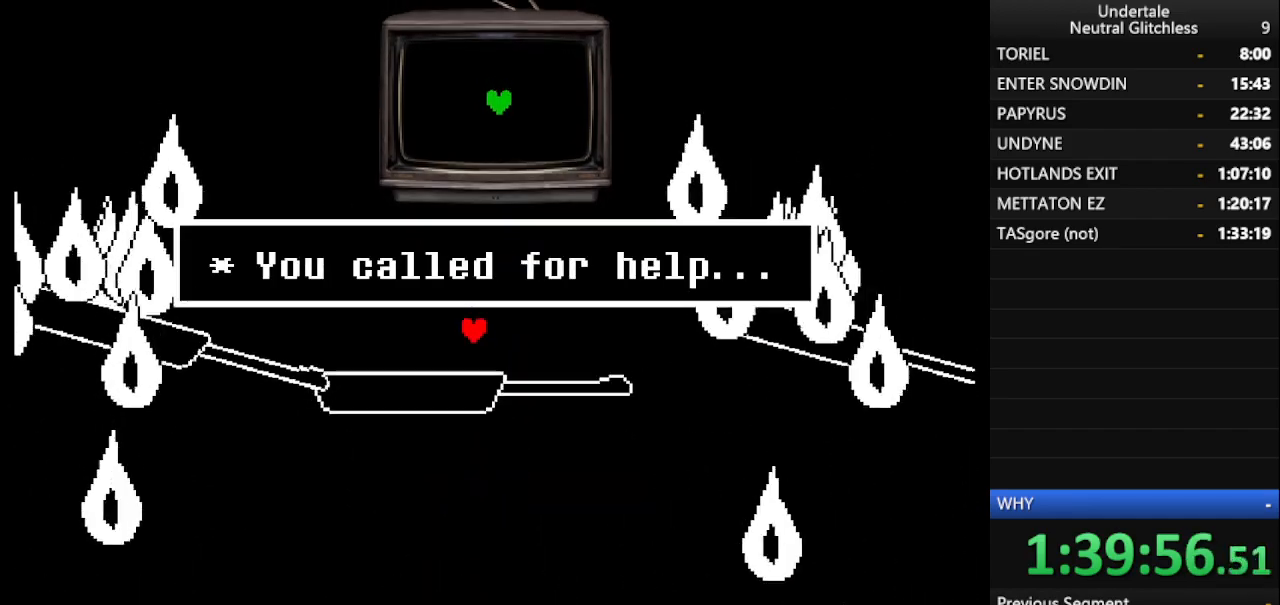
{"keys": [], "events": [[33, "left", "down"], [133, "left", "up"], [183, "up", "down"], [283, "up", "up"]]}
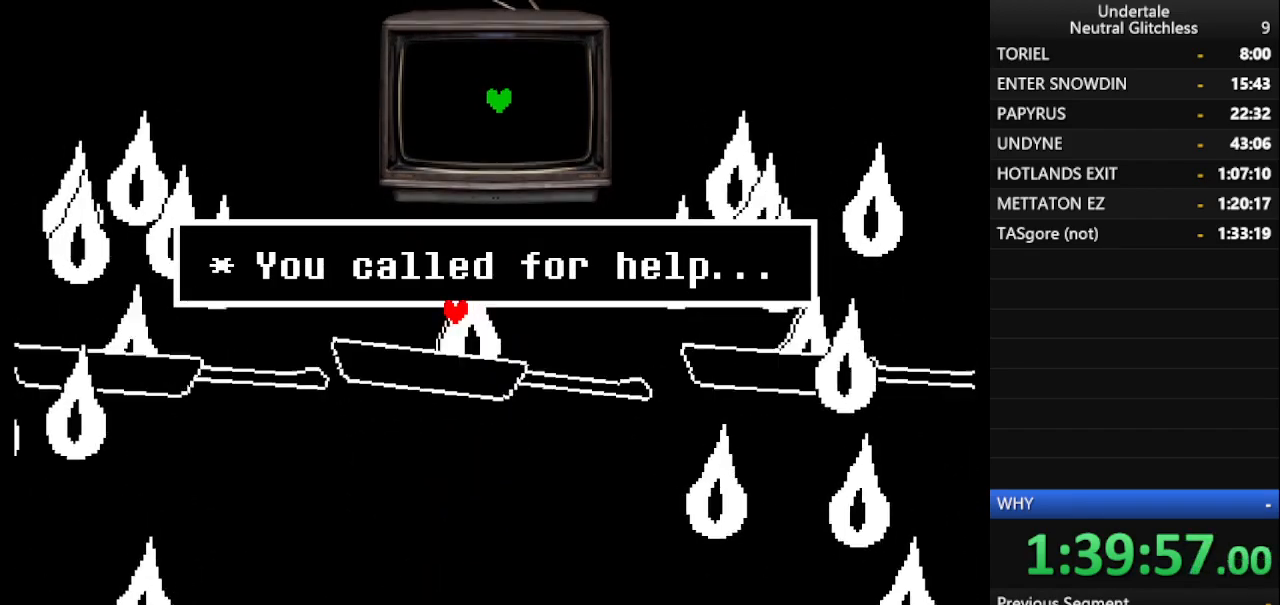
{"keys": [], "events": []}
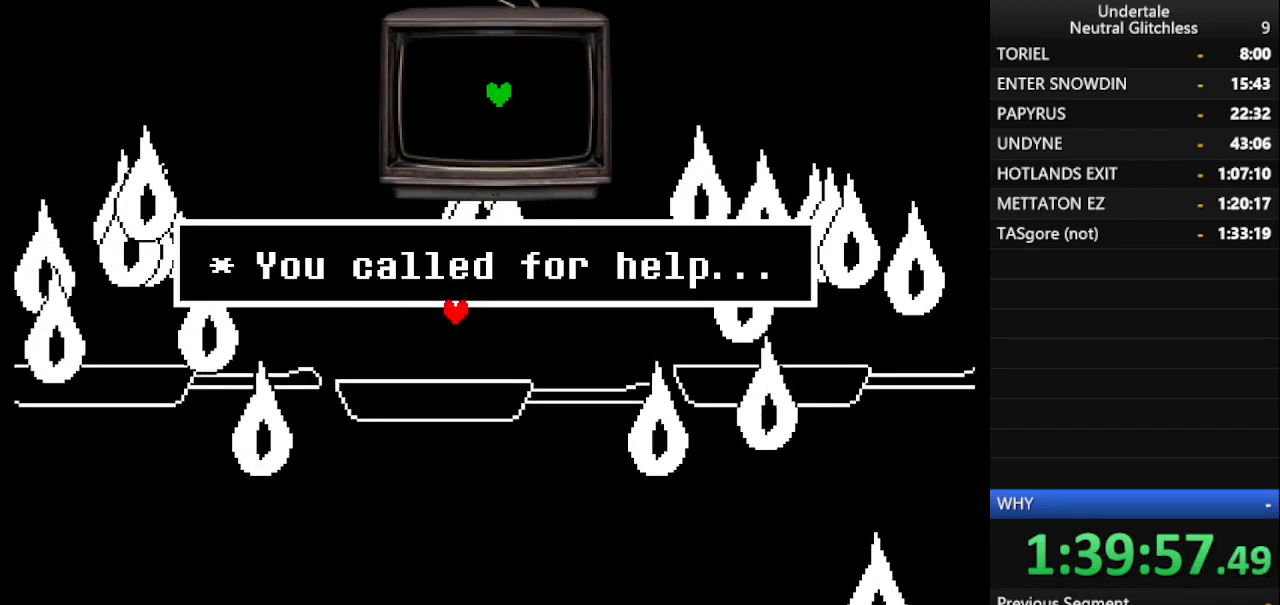
{"keys": [], "events": [[400, "left", "down"], [500, "left", "up"]]}
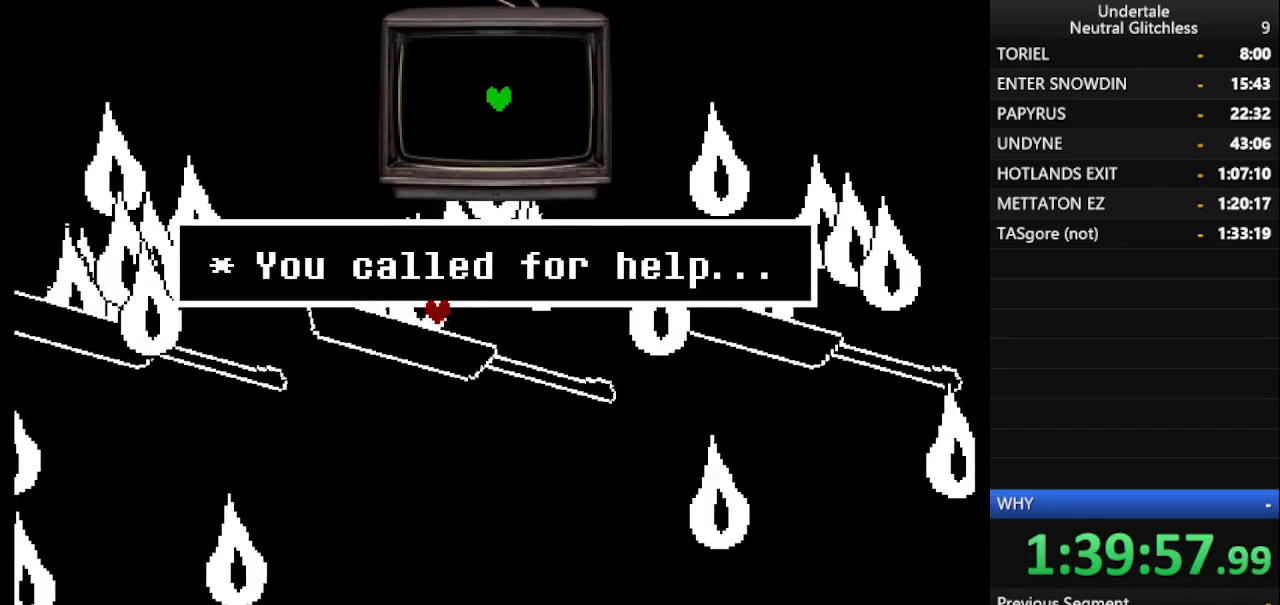
{"keys": [], "events": []}